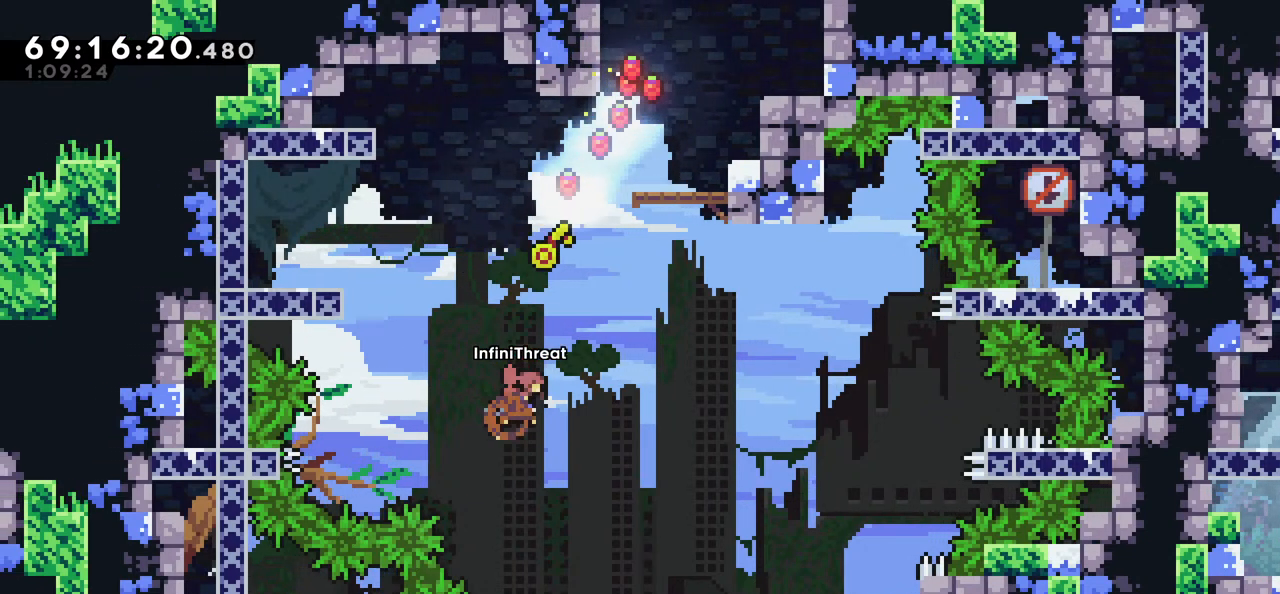
Gameplay with keyboard; each line is a JSON object with the keys held at the frame after it. "events" lists presses ("down") and releases ("up") of "dash", "demo", "down", "grab", "jump", "left", "right" and "up" between this image and that frame as [ms after this image, input, new state], when the widget could be followed in between. No other keys are recorded. Mouse input is not recorded. Key names are as the overlay labels them; some are game actions (e.g. jump) rather than physical keys.
{"keys": ["grab", "up"], "events": [[17, "right", "up"], [250, "grab", "down"], [250, "right", "down"], [300, "dash", "up"], [400, "right", "up"]]}
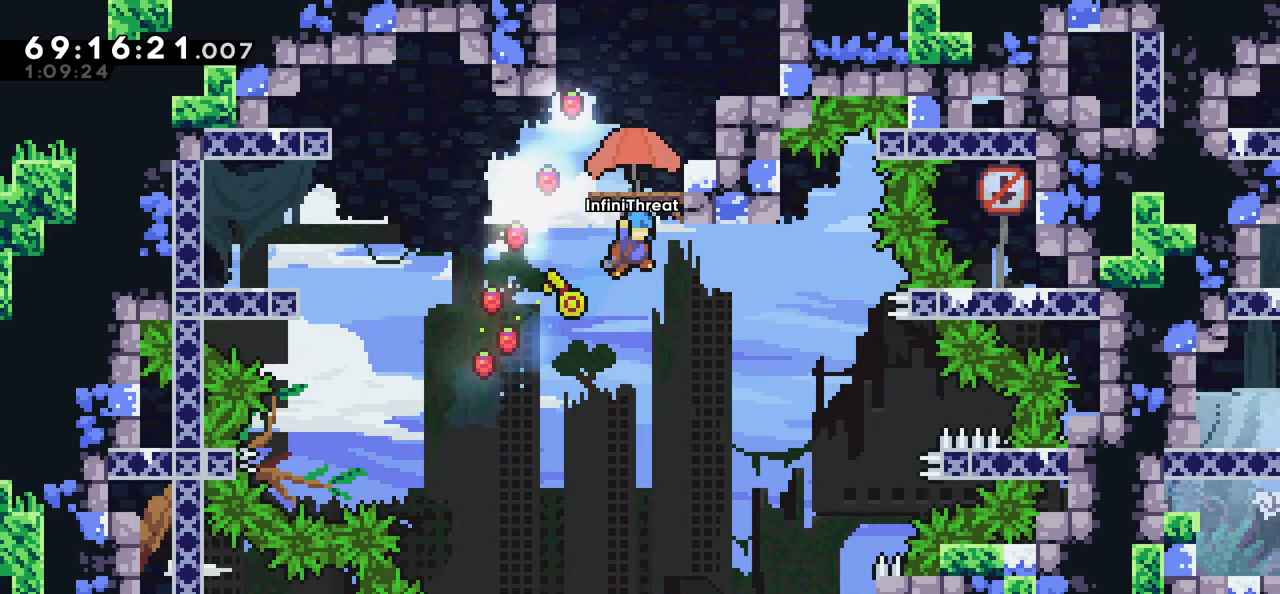
{"keys": ["left"], "events": [[267, "up", "up"], [350, "grab", "up"], [500, "left", "down"]]}
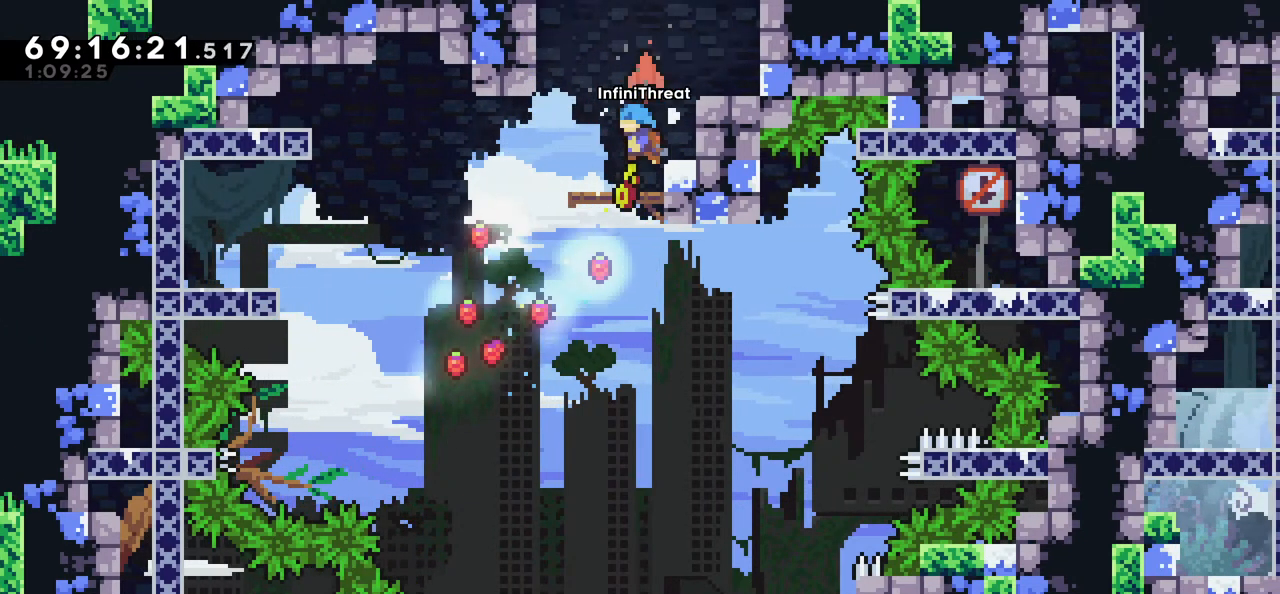
{"keys": ["grab", "left"], "events": [[100, "left", "up"], [234, "jump", "down"], [234, "left", "down"], [334, "jump", "up"], [467, "grab", "down"]]}
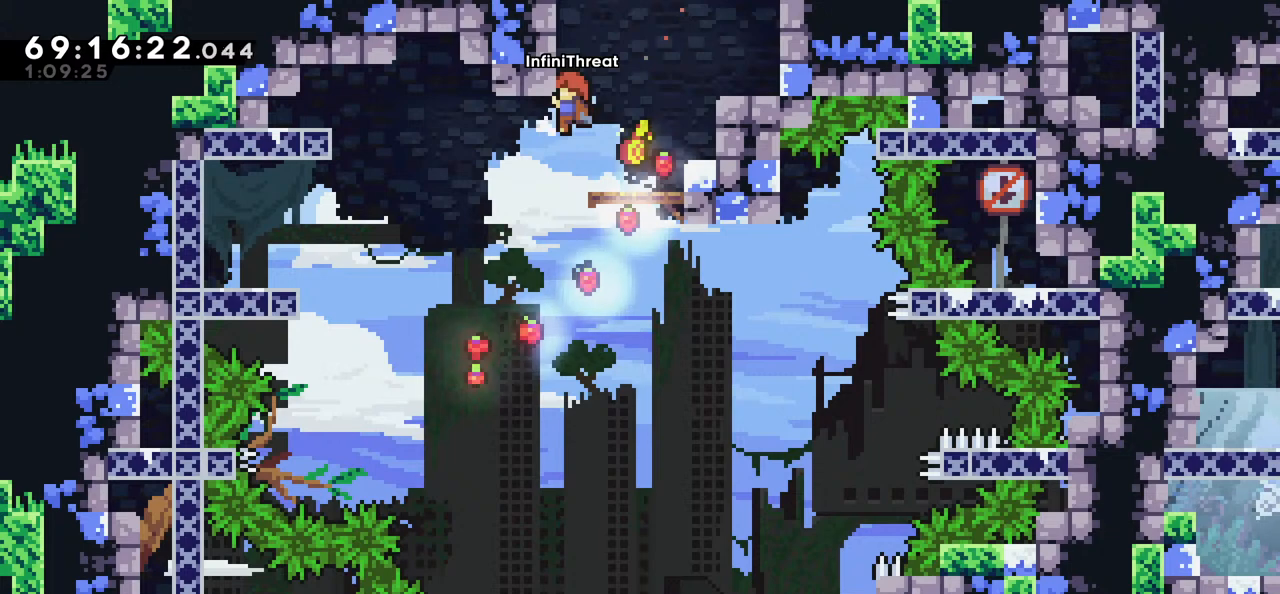
{"keys": ["grab"], "events": [[17, "left", "up"], [250, "down", "down"], [334, "down", "up"]]}
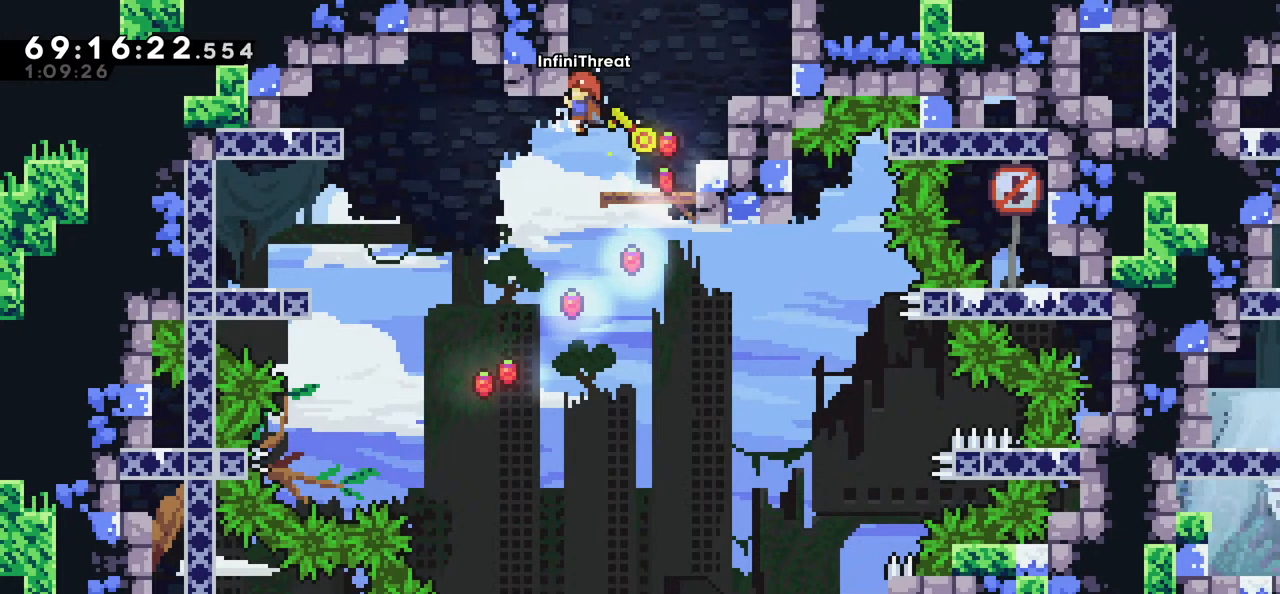
{"keys": ["grab"], "events": [[217, "down", "down"], [267, "down", "up"]]}
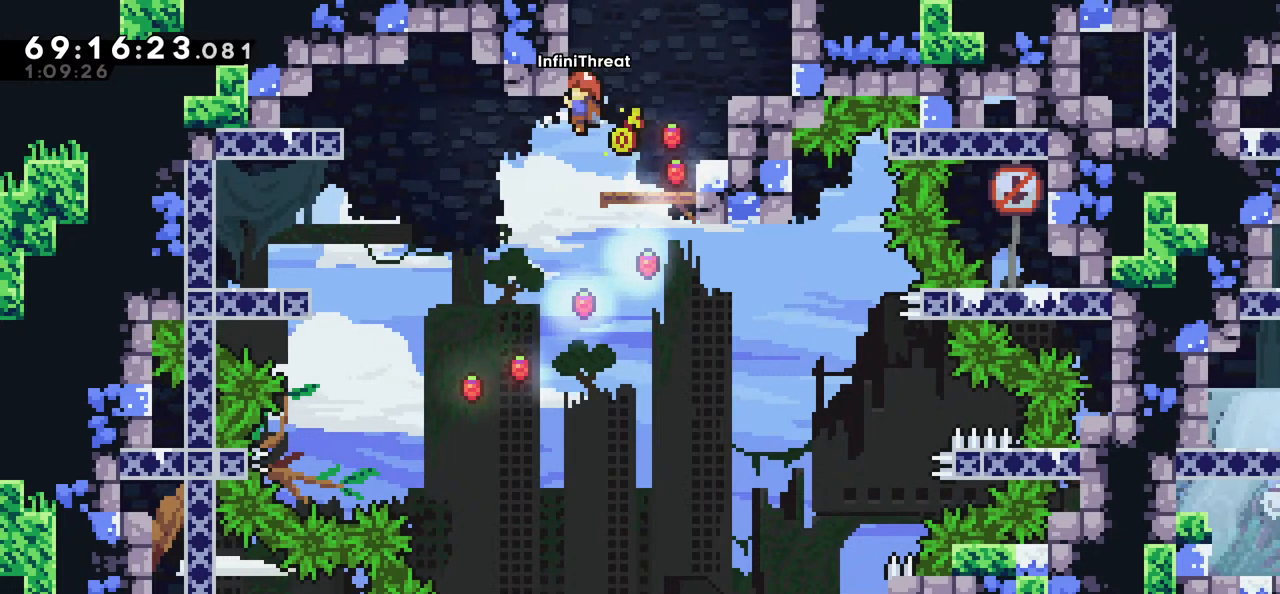
{"keys": ["grab"], "events": [[84, "down", "down"], [134, "down", "up"]]}
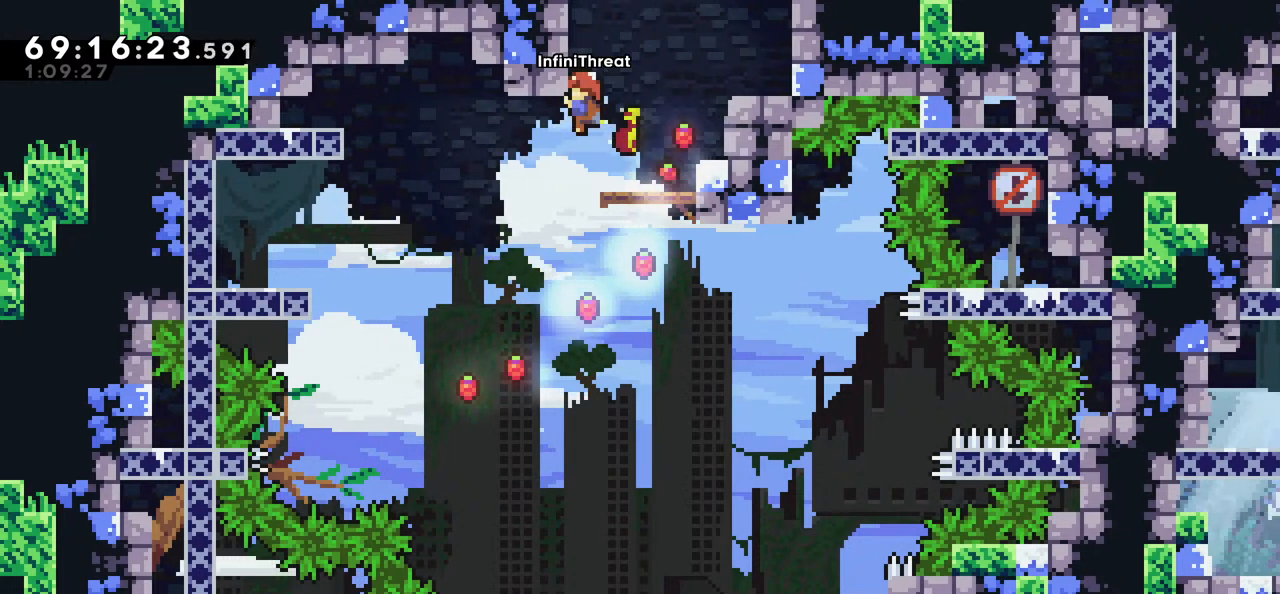
{"keys": ["grab"], "events": [[334, "down", "down"], [384, "down", "up"]]}
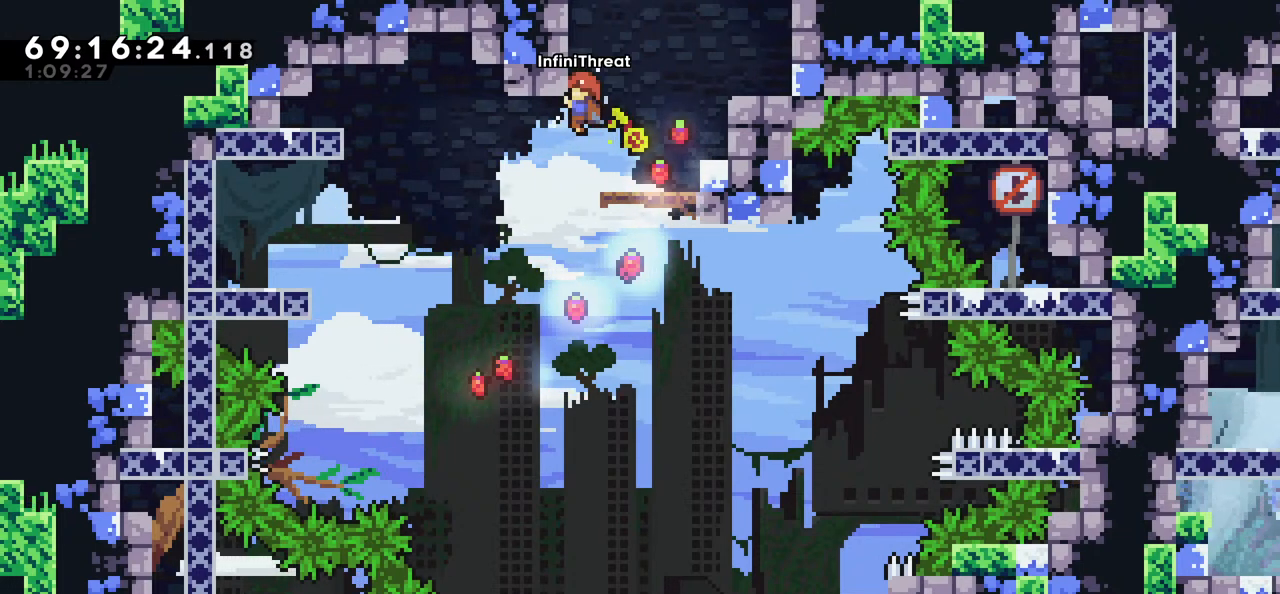
{"keys": ["grab"], "events": []}
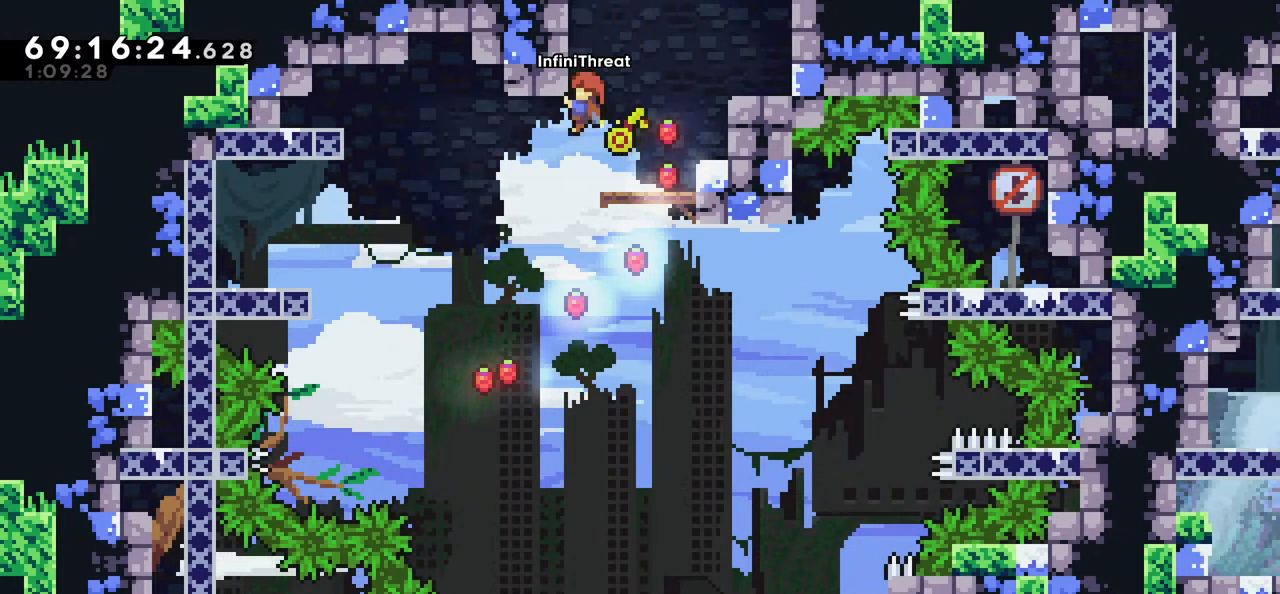
{"keys": ["grab"], "events": [[100, "down", "down"], [134, "down", "up"]]}
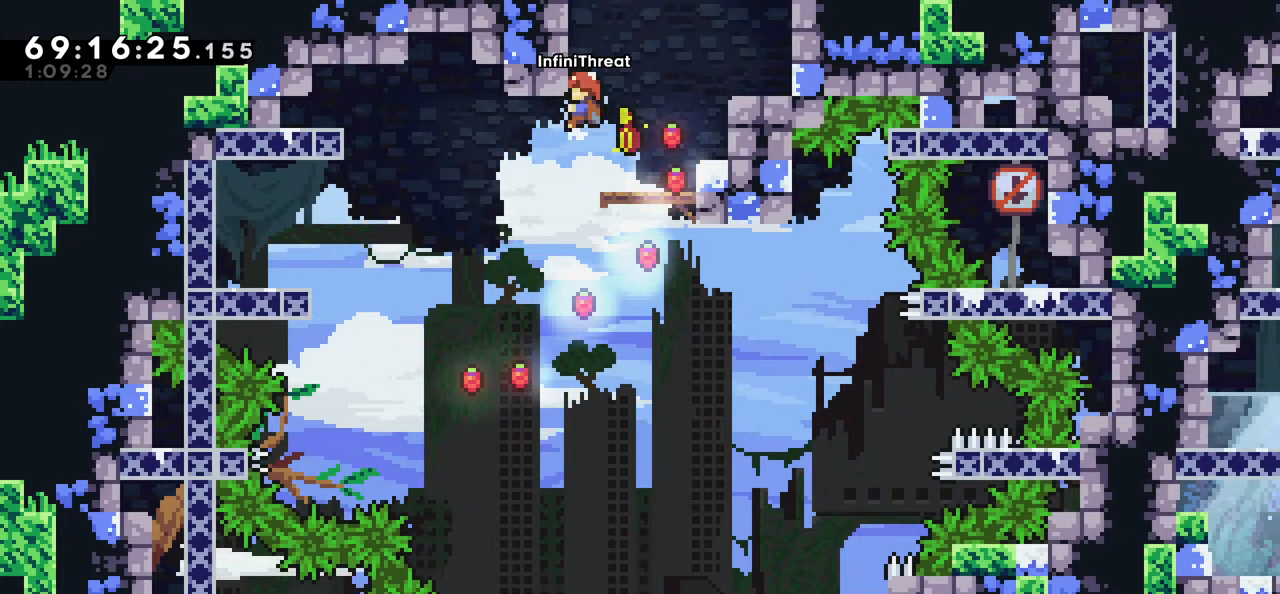
{"keys": ["grab"], "events": [[17, "down", "down"], [50, "down", "up"], [434, "down", "down"], [484, "down", "up"]]}
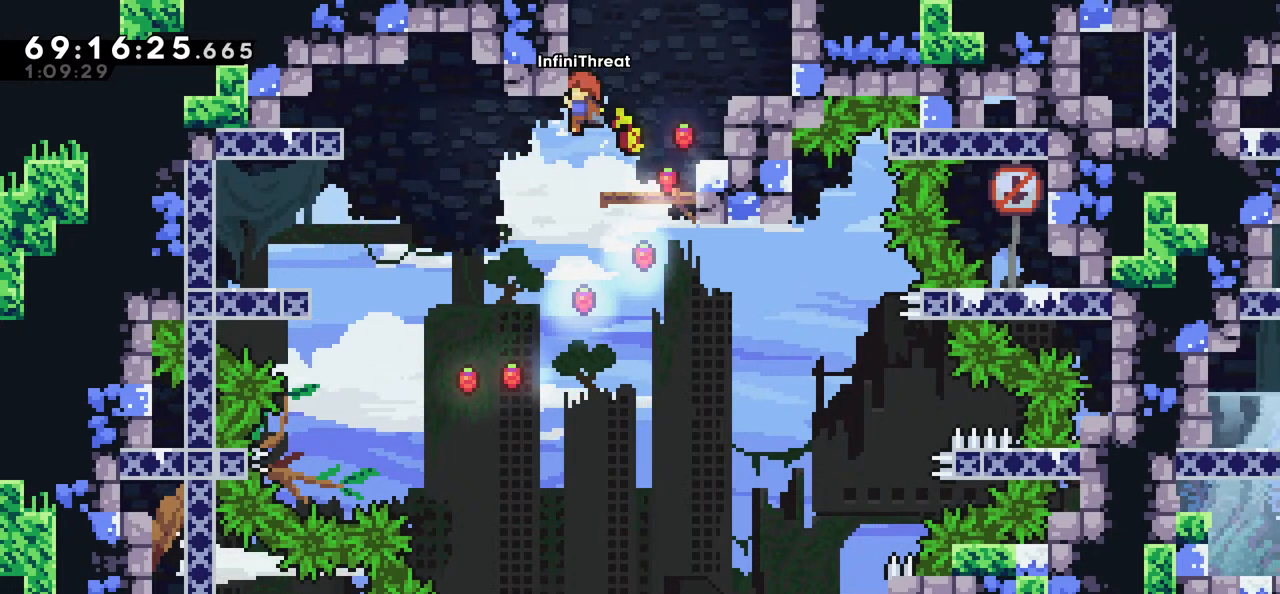
{"keys": ["down", "grab"], "events": [[500, "down", "down"]]}
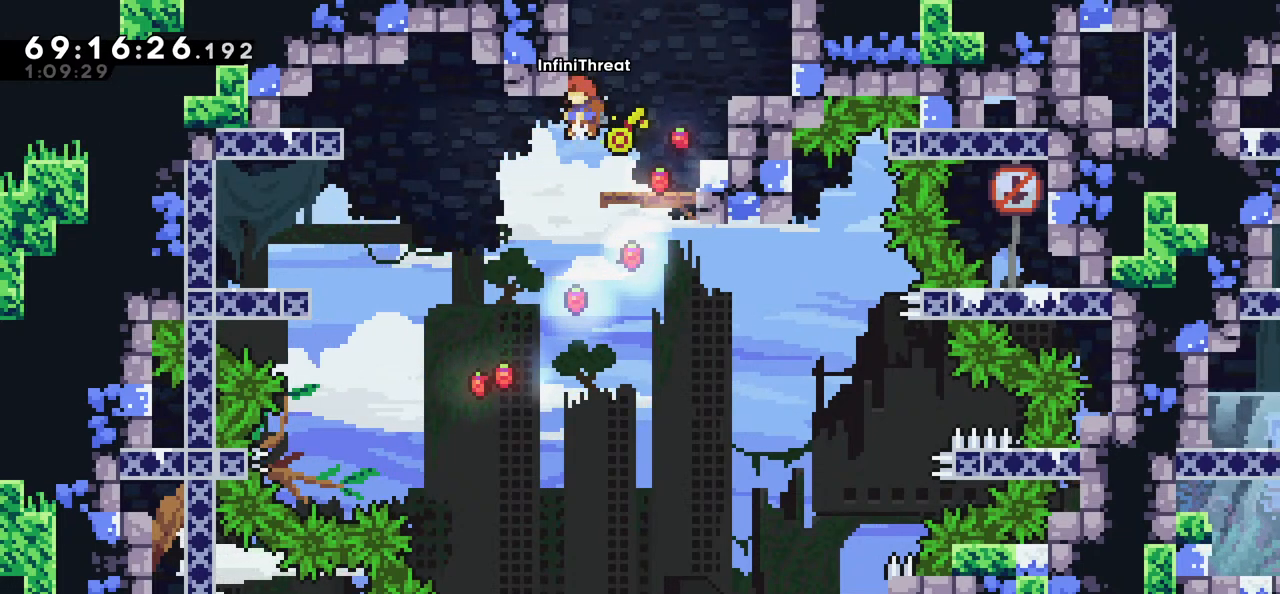
{"keys": ["down", "grab"], "events": [[50, "down", "up"], [467, "down", "down"]]}
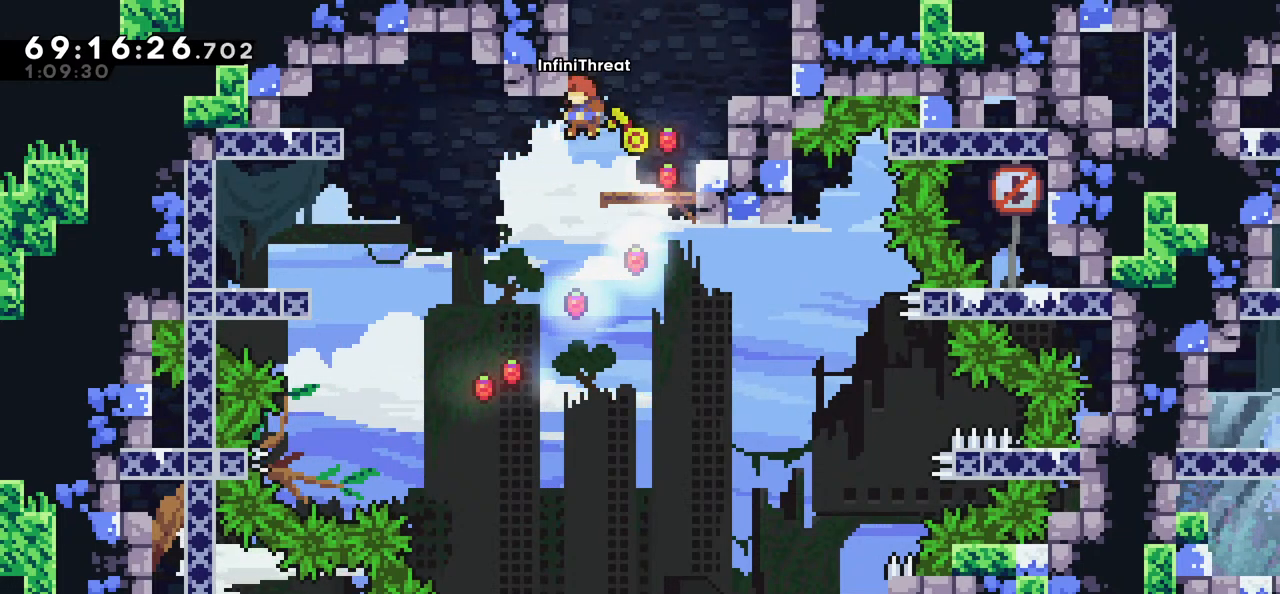
{"keys": ["grab"], "events": [[17, "down", "up"]]}
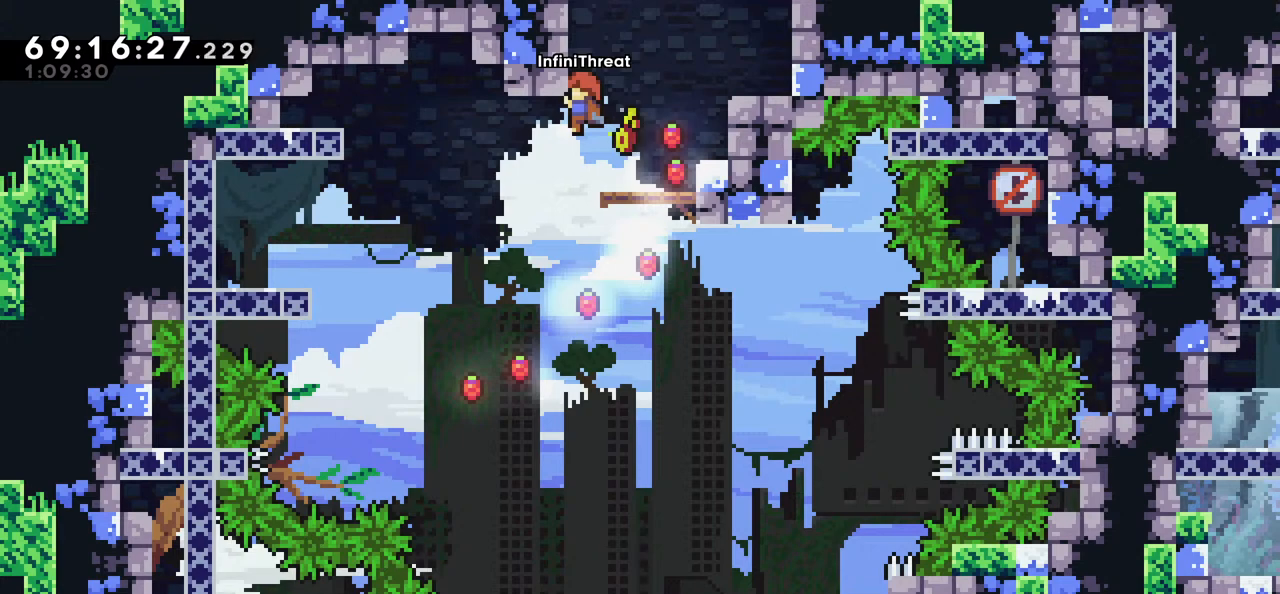
{"keys": ["grab"], "events": []}
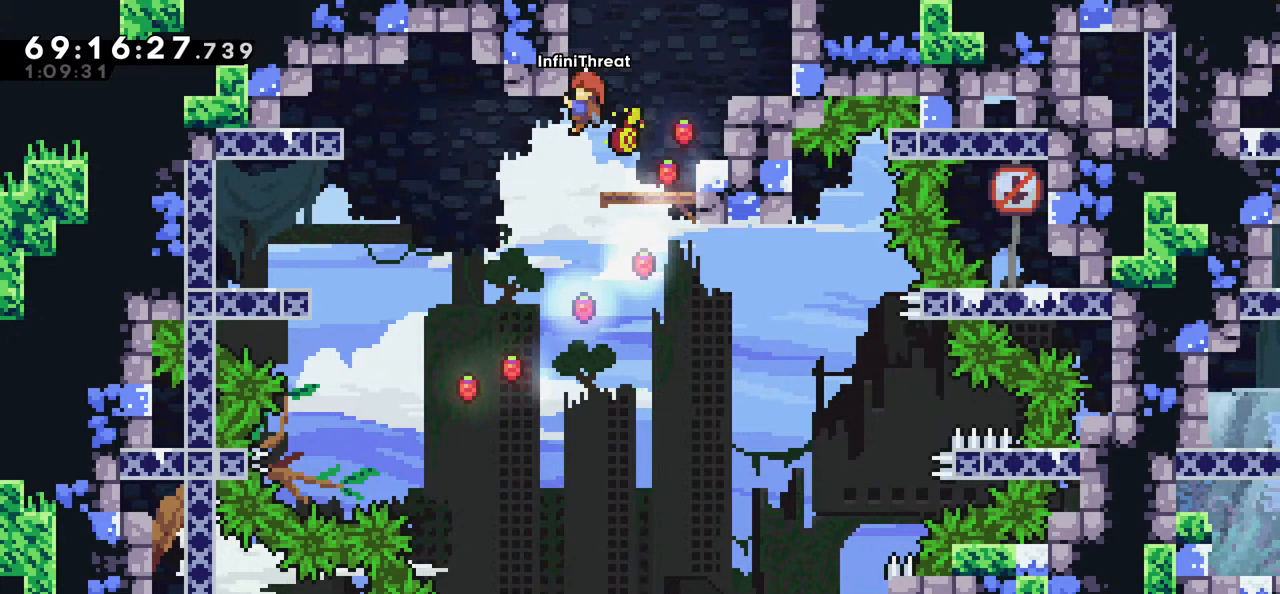
{"keys": ["grab"], "events": []}
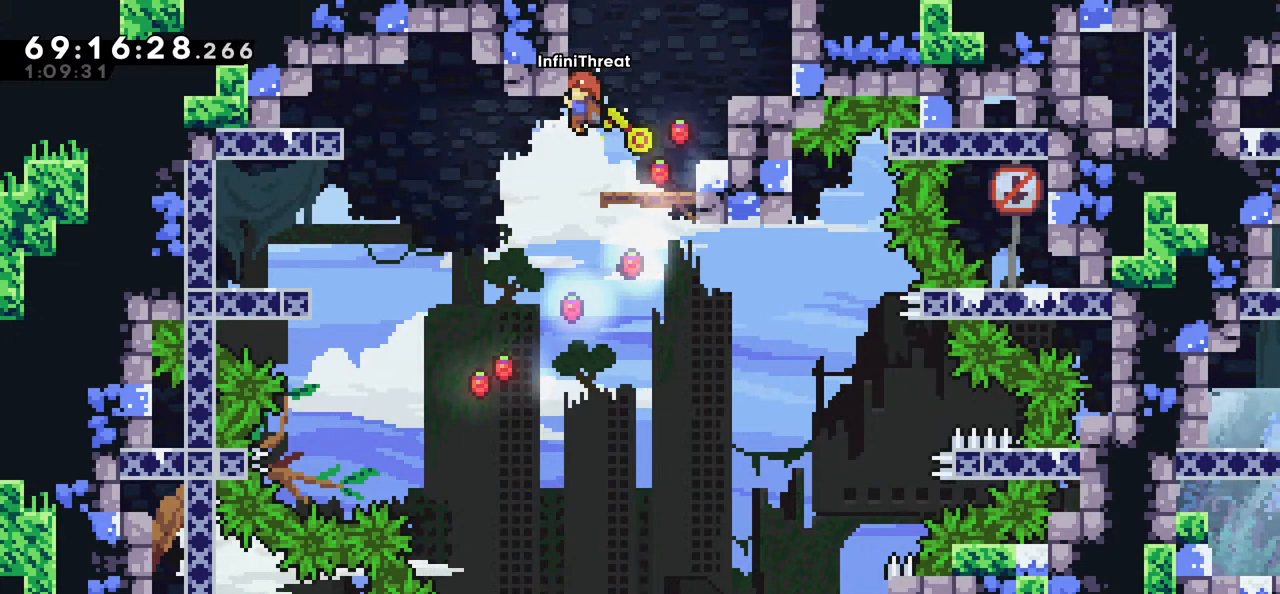
{"keys": ["grab"], "events": [[200, "down", "down"], [250, "down", "up"]]}
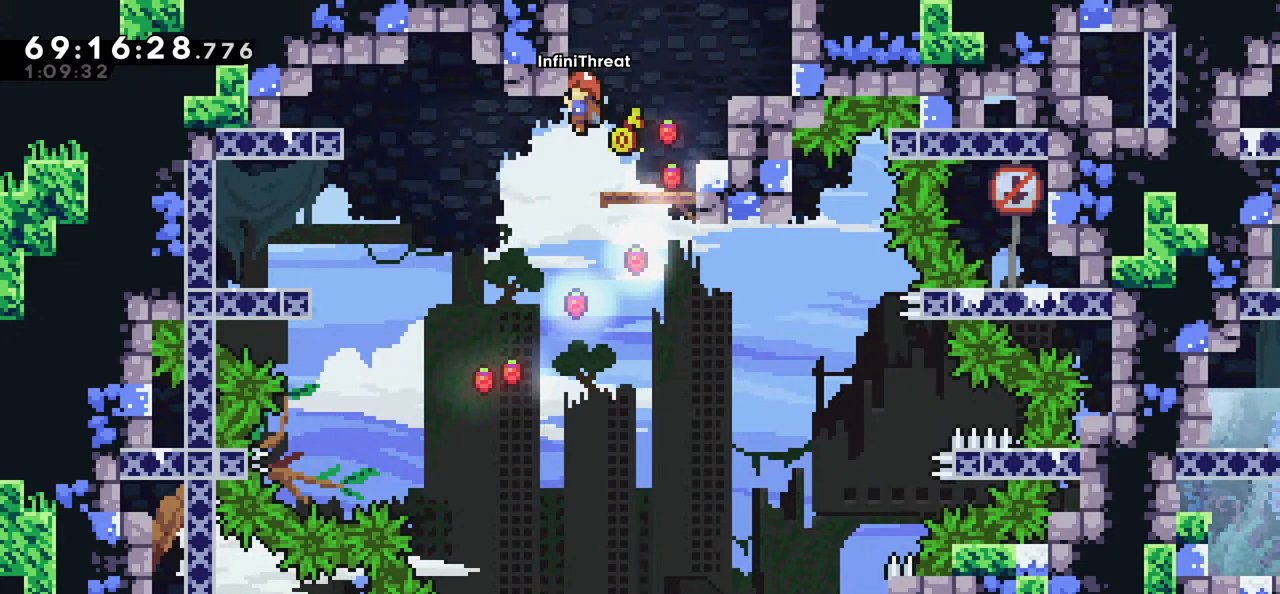
{"keys": ["grab"], "events": [[84, "down", "down"], [117, "down", "up"]]}
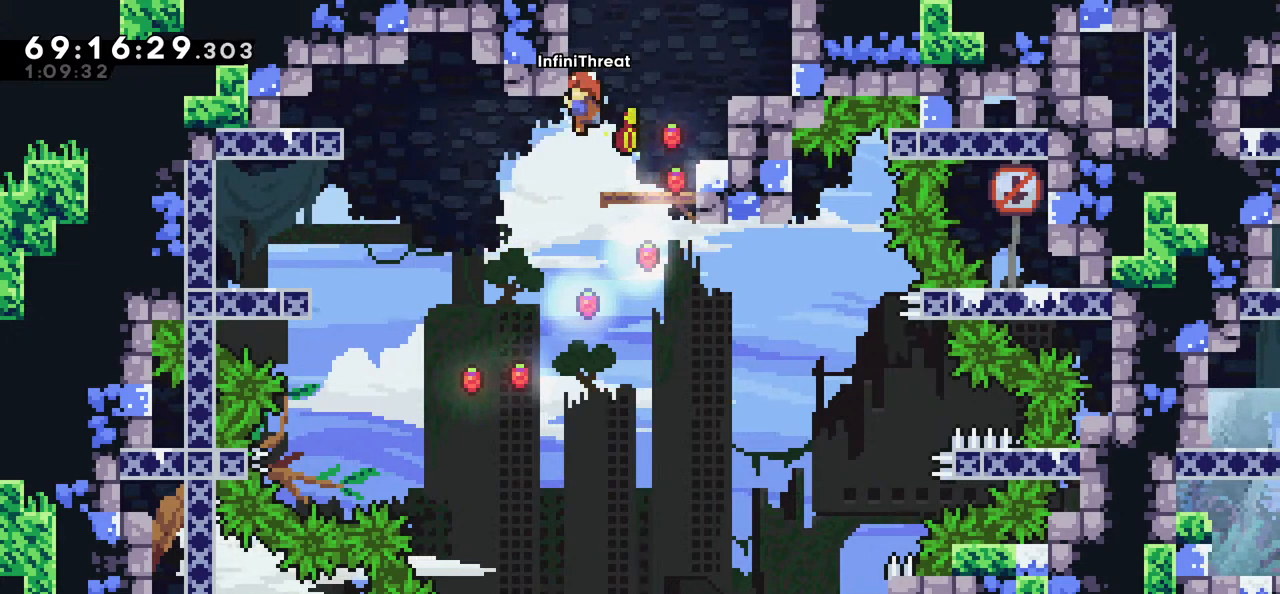
{"keys": ["grab"], "events": [[284, "down", "down"], [334, "down", "up"]]}
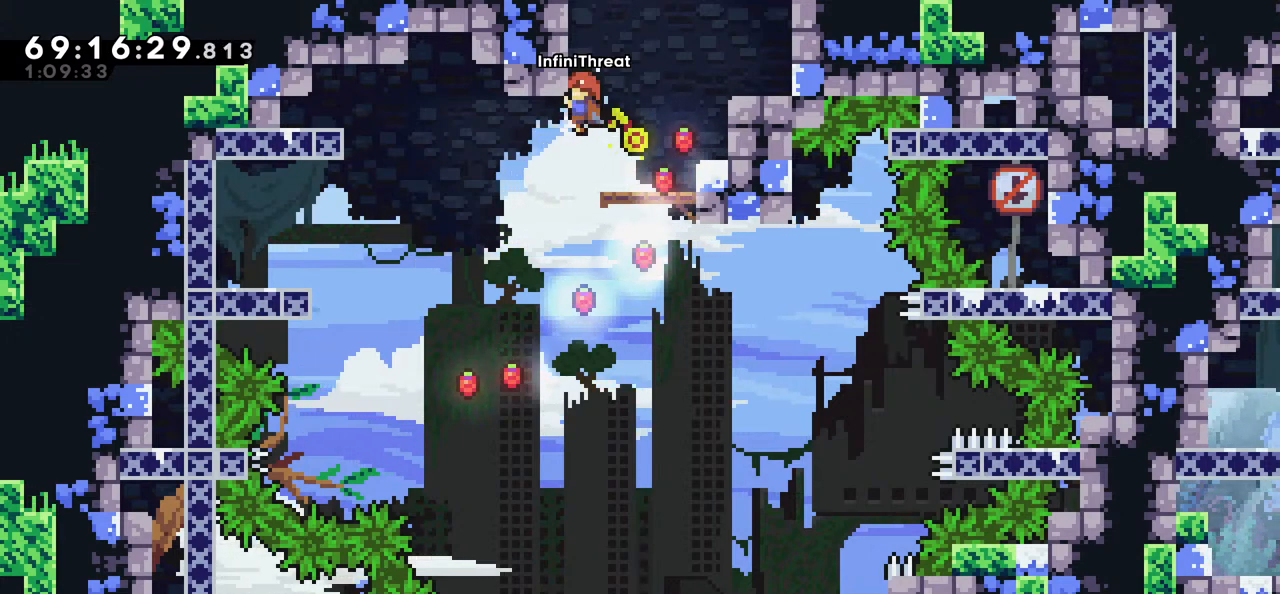
{"keys": ["grab"], "events": []}
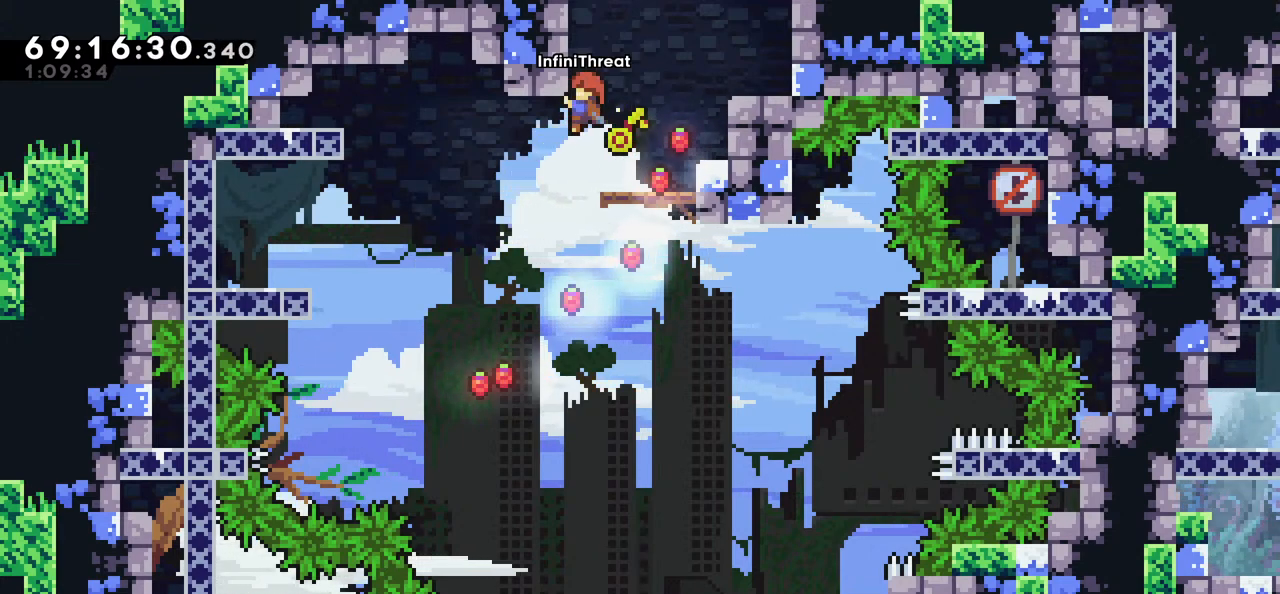
{"keys": ["grab", "left"], "events": [[84, "down", "down"], [84, "jump", "down"], [84, "left", "down"], [500, "down", "up"], [500, "jump", "up"]]}
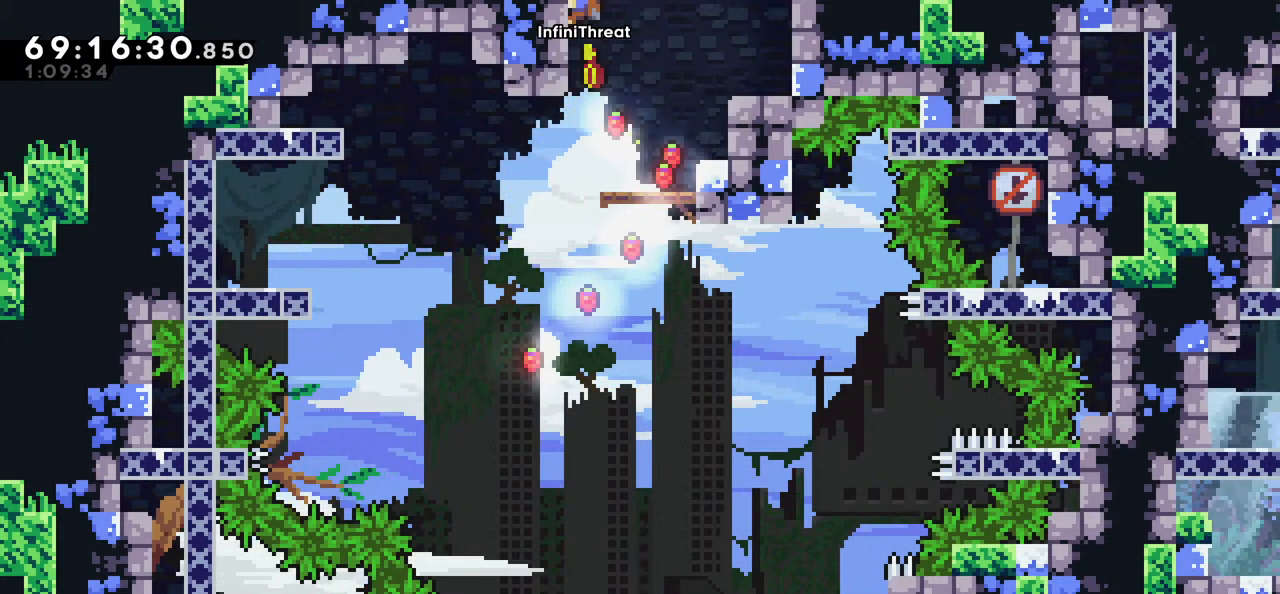
{"keys": ["right"], "events": [[50, "left", "up"], [234, "grab", "up"], [284, "right", "down"]]}
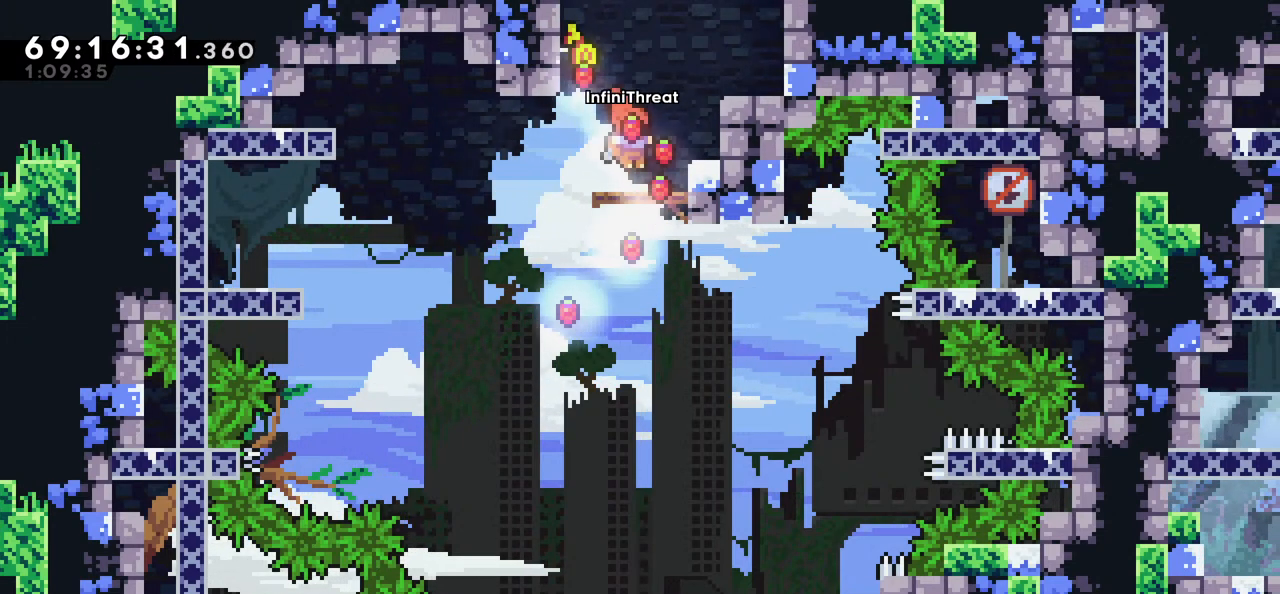
{"keys": ["grab", "left"], "events": [[17, "right", "up"], [200, "jump", "down"], [200, "left", "down"], [350, "jump", "up"], [384, "grab", "down"]]}
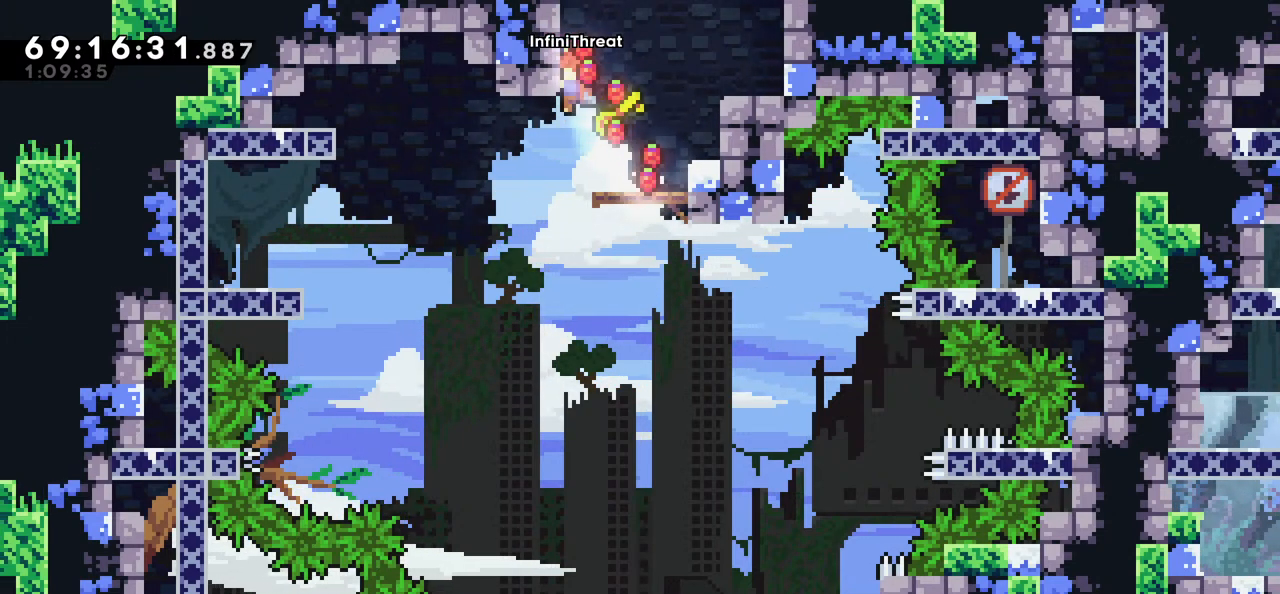
{"keys": ["grab"], "events": [[34, "left", "up"], [217, "down", "down"], [350, "down", "up"]]}
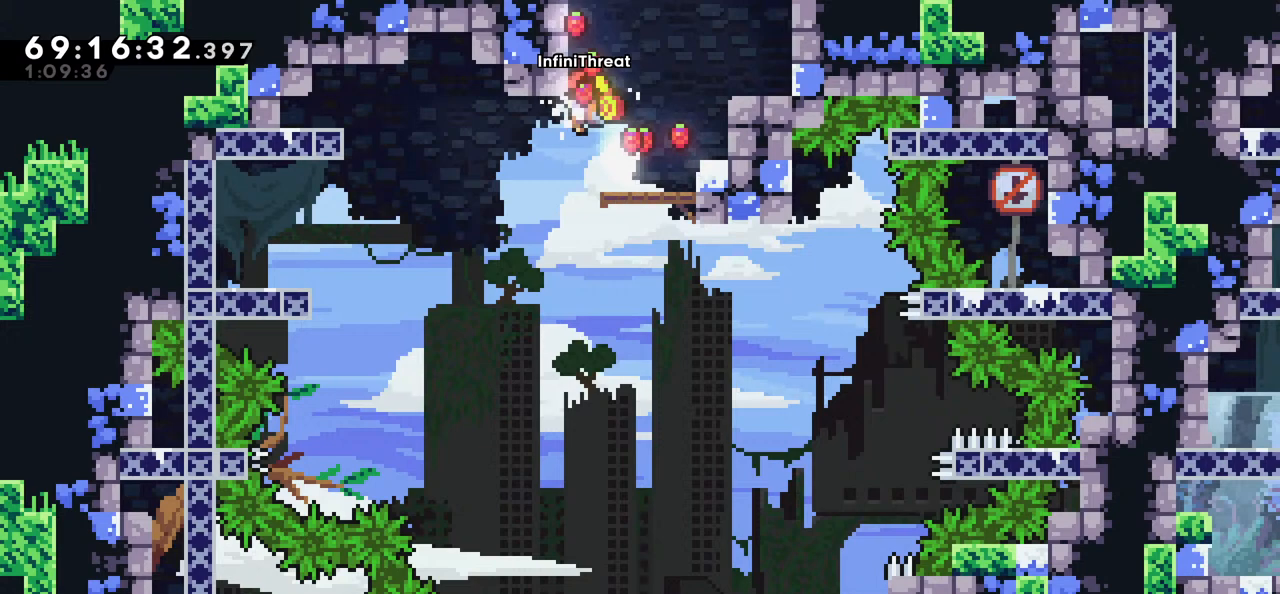
{"keys": ["grab"], "events": []}
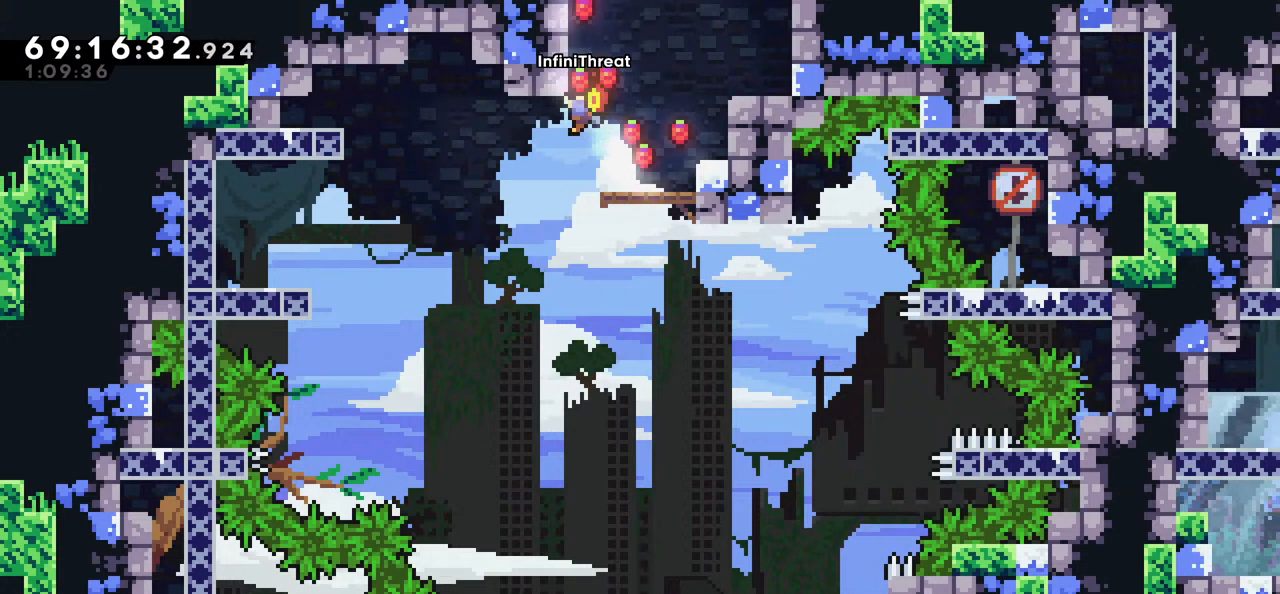
{"keys": ["grab", "jump"], "events": [[100, "down", "down"], [100, "jump", "down"], [100, "left", "down"], [484, "down", "up"], [484, "left", "up"]]}
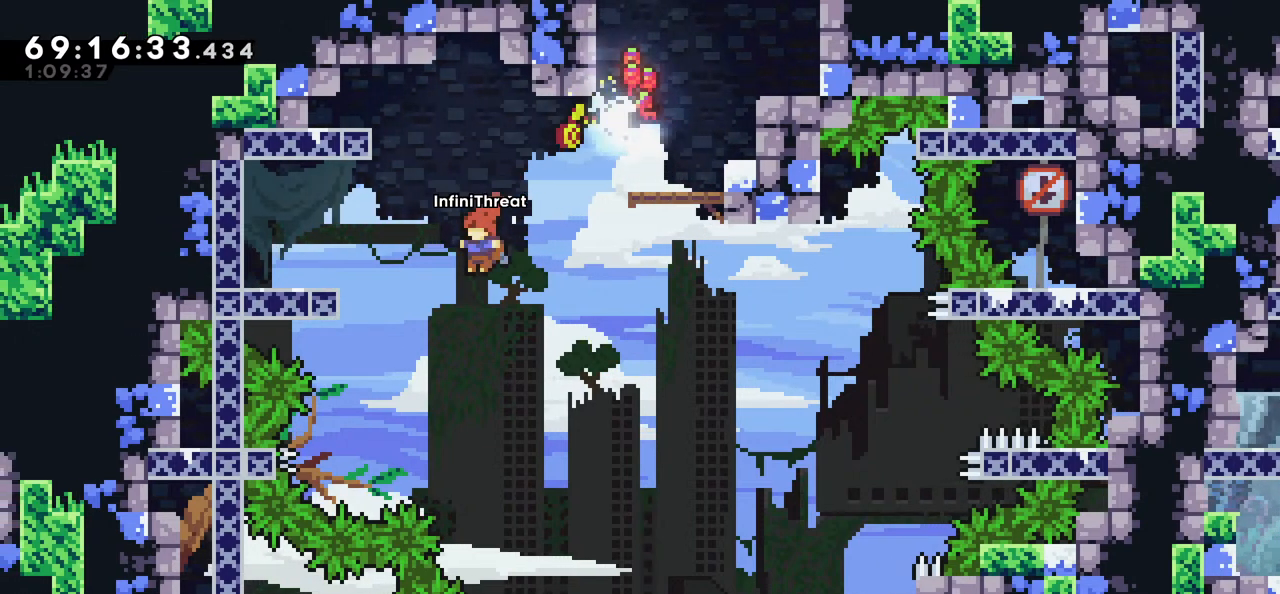
{"keys": ["grab", "right", "up"], "events": [[34, "grab", "up"], [34, "jump", "up"], [117, "right", "down"], [117, "up", "down"], [167, "dash", "down"], [417, "dash", "up"], [500, "grab", "down"]]}
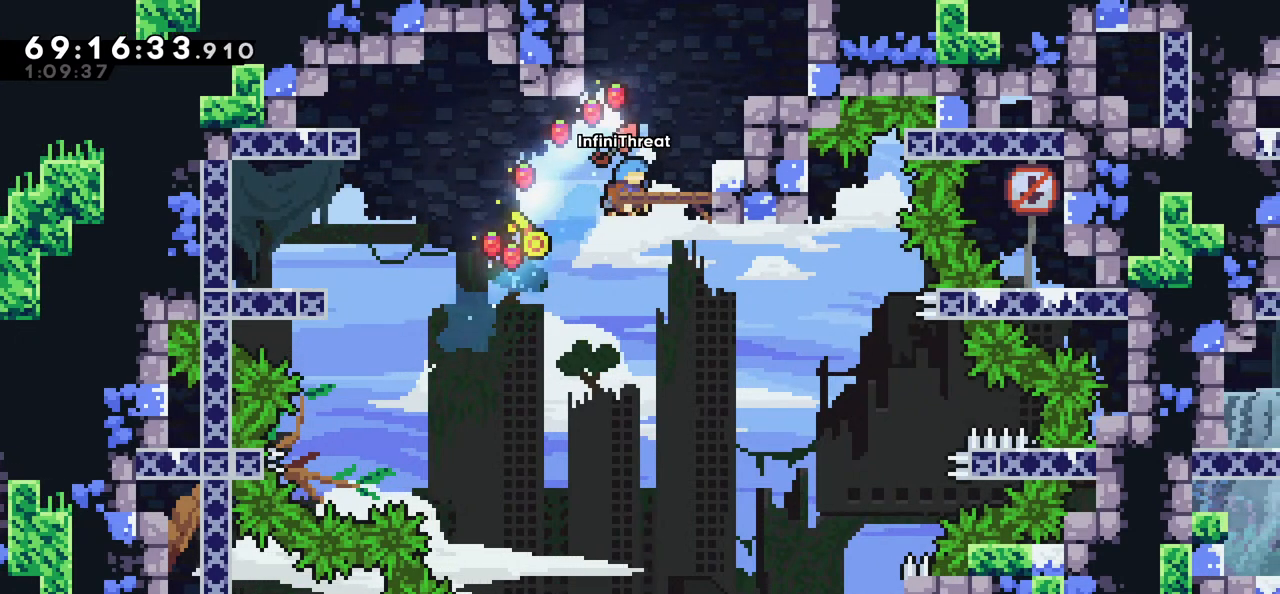
{"keys": [], "events": [[284, "right", "up"], [284, "up", "up"], [367, "grab", "up"]]}
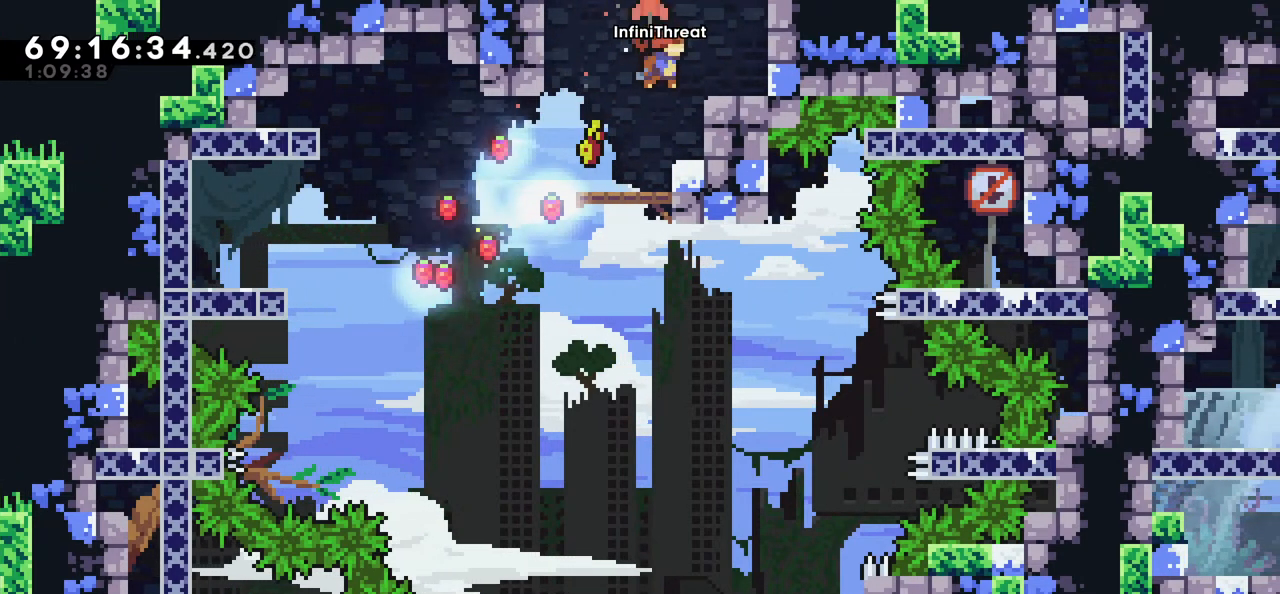
{"keys": ["jump", "left"], "events": [[117, "left", "down"], [250, "left", "up"], [384, "jump", "down"], [384, "left", "down"]]}